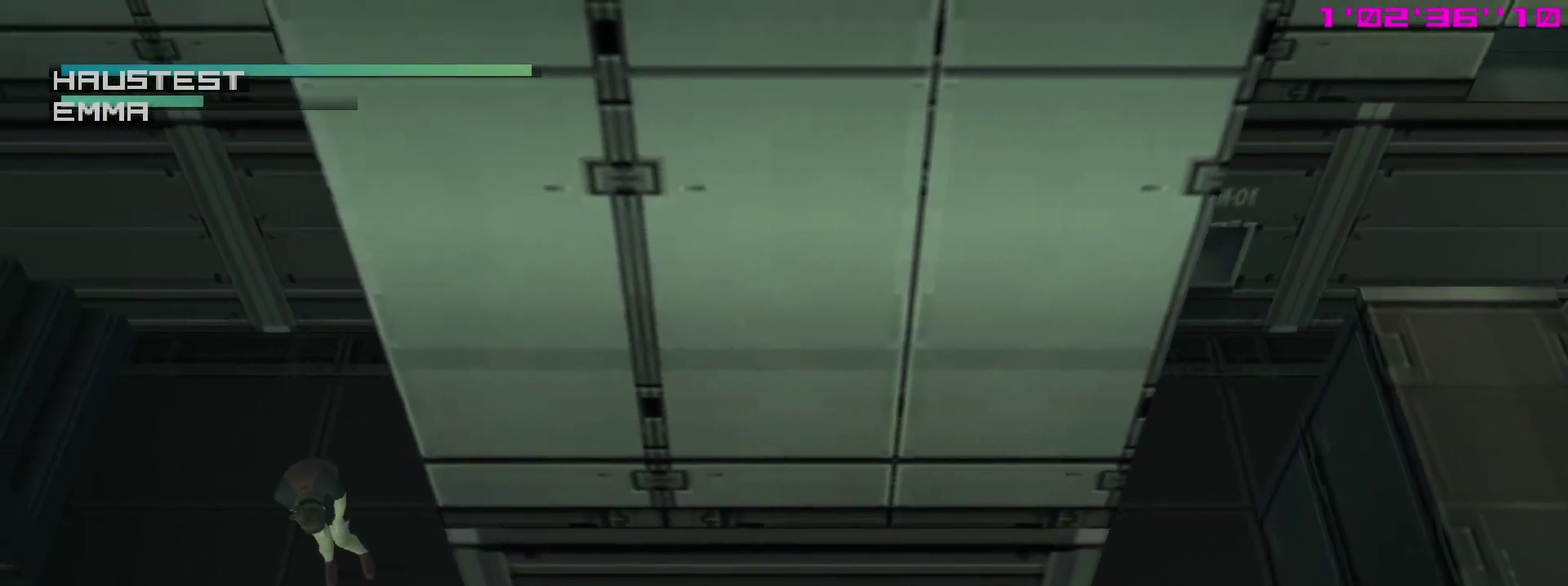
Gameplay with a controller (PlayStation layout); each line is a JSON object with the inputs held at the frame after it (dt_ms = milliseconds from this image to that frame). "events" lists button and stick changes between this image and that frame as [ms after this image, input, new state], when the widget could be followed in between. This overlay highlights the sticks when they move; stick clicks (L3 R3) are not distinguishable. Not read: L3 R3 left_stick.
{"dt_ms": 400, "buttons": ["L1"], "right_stick": "center"}
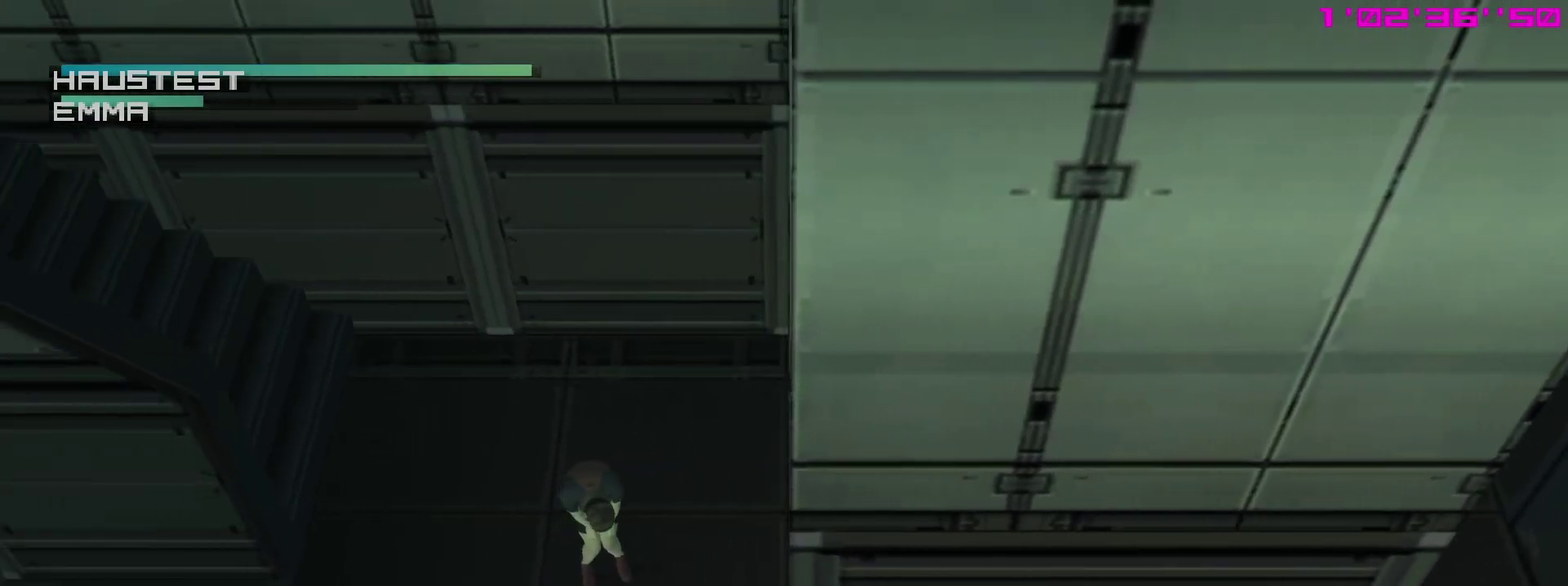
{"dt_ms": 800, "buttons": ["TRIANGLE"], "right_stick": "center"}
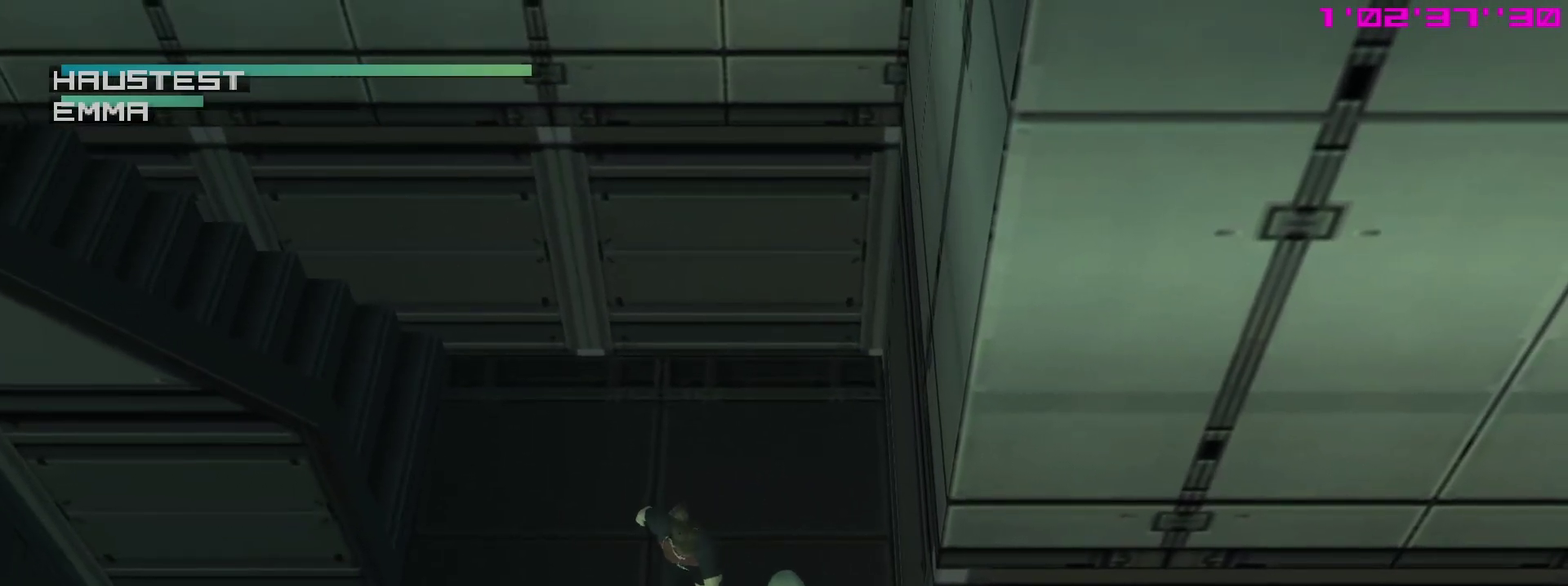
{"dt_ms": 300, "buttons": ["TRIANGLE"], "right_stick": "center", "events": []}
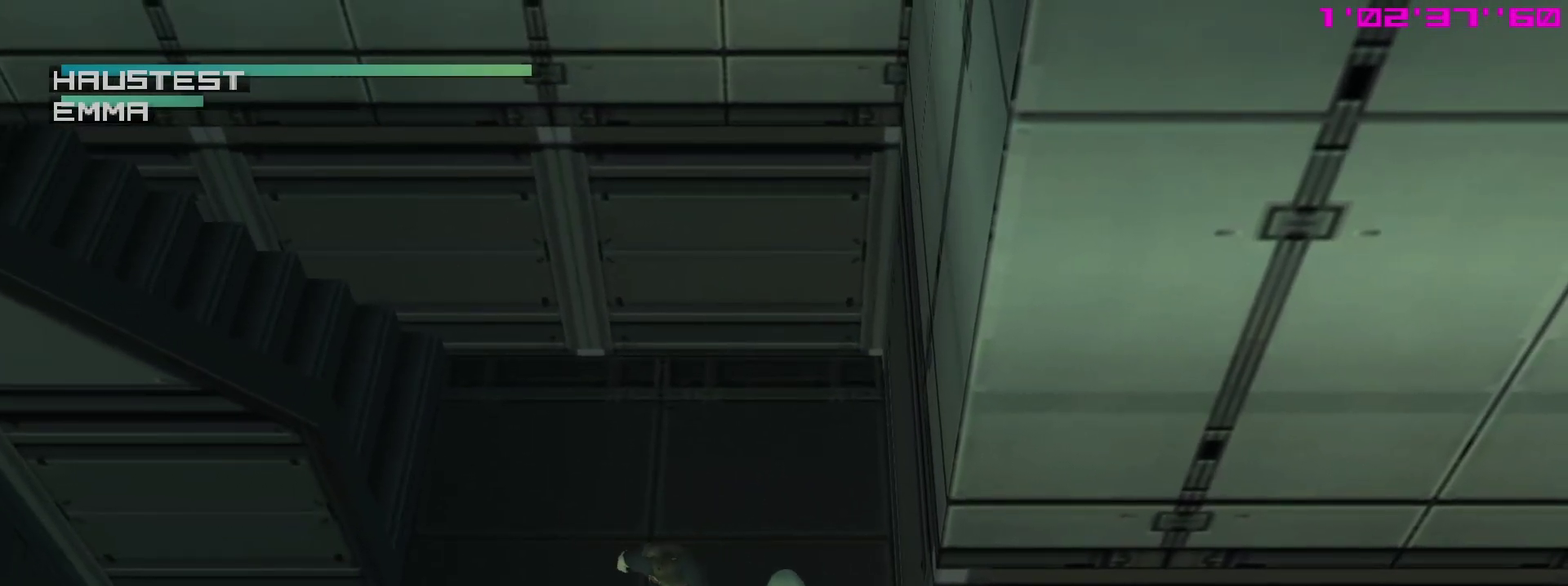
{"dt_ms": 400, "buttons": ["TRIANGLE"], "right_stick": "center", "events": []}